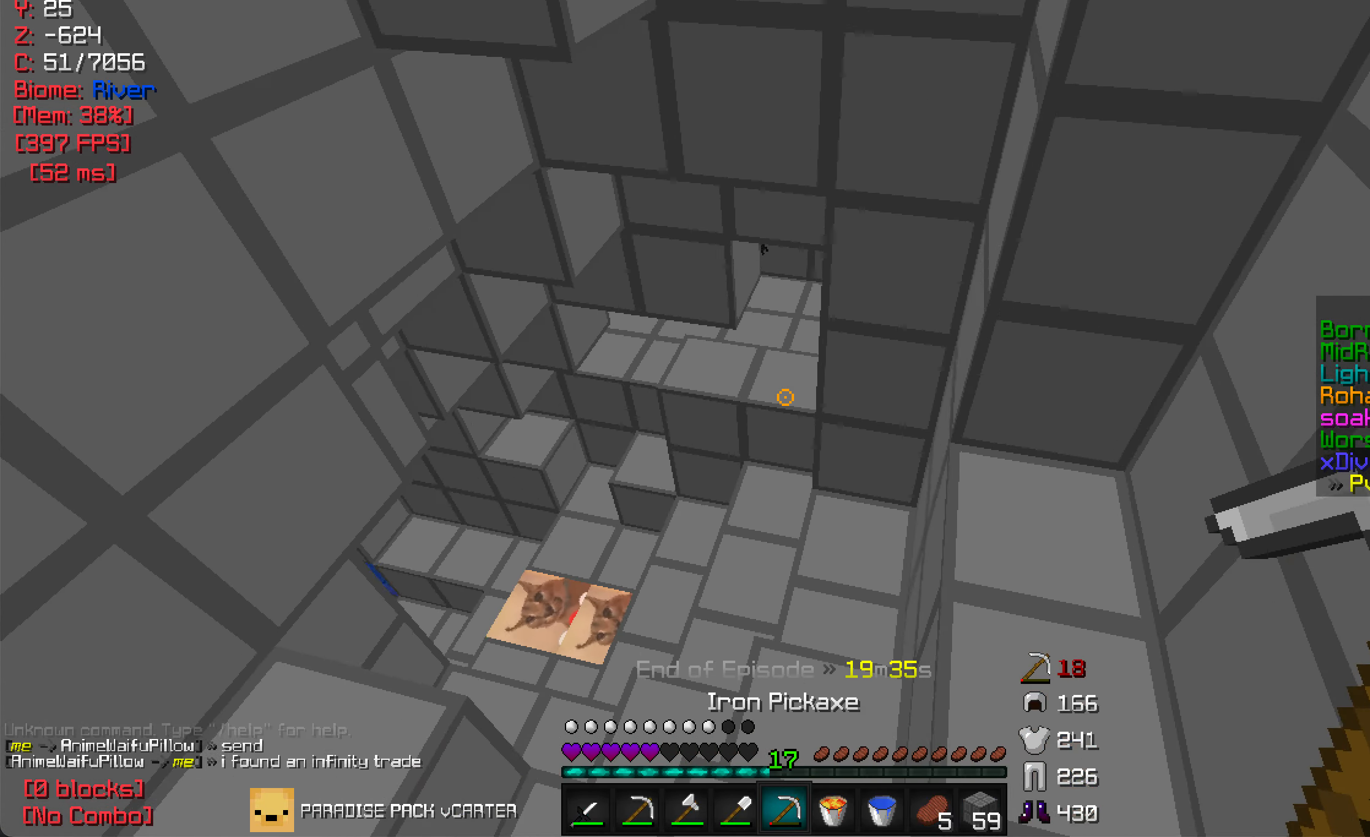
Gameplay with keyboard and mouse; each line is a JSON object with the keys and mouse buttons held at the frame after it. "events" lists presses ("down") and releases ("up") of "a", "d", "s", "w", "mouse_left" and "mouse_right" between this image and that frame as [ms after this image, input, new state], when the widget could be followed in between. "mouse_left", "mouse_right" = the "left", "right" buttons of the "mouse" list. No other keys are recorded. Fast repeated clicks can show as one long hold. Mouse movement is not recorded.
{"keys": ["w"], "mouse": [], "events": []}
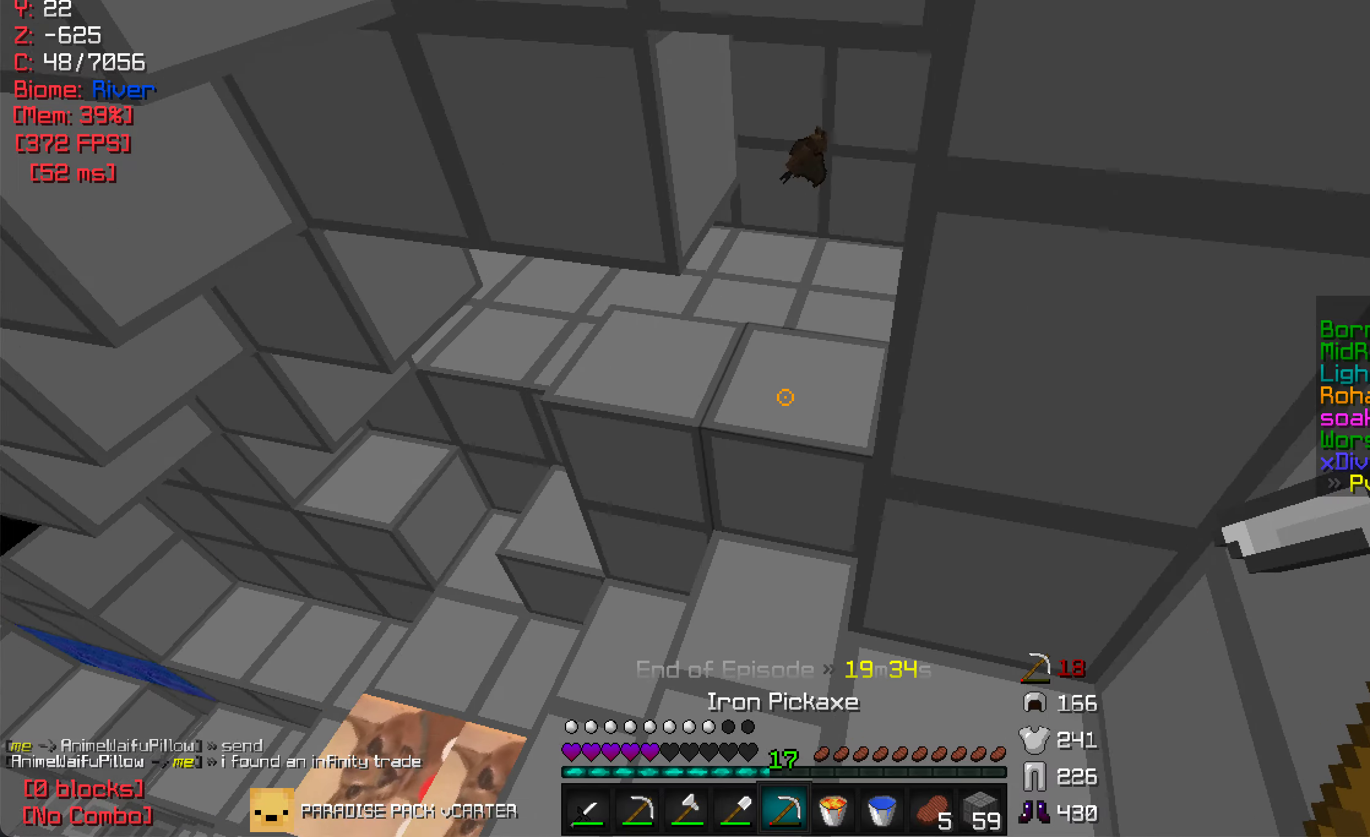
{"keys": ["w"], "mouse": [], "events": [[233, "a", "down"], [467, "a", "up"]]}
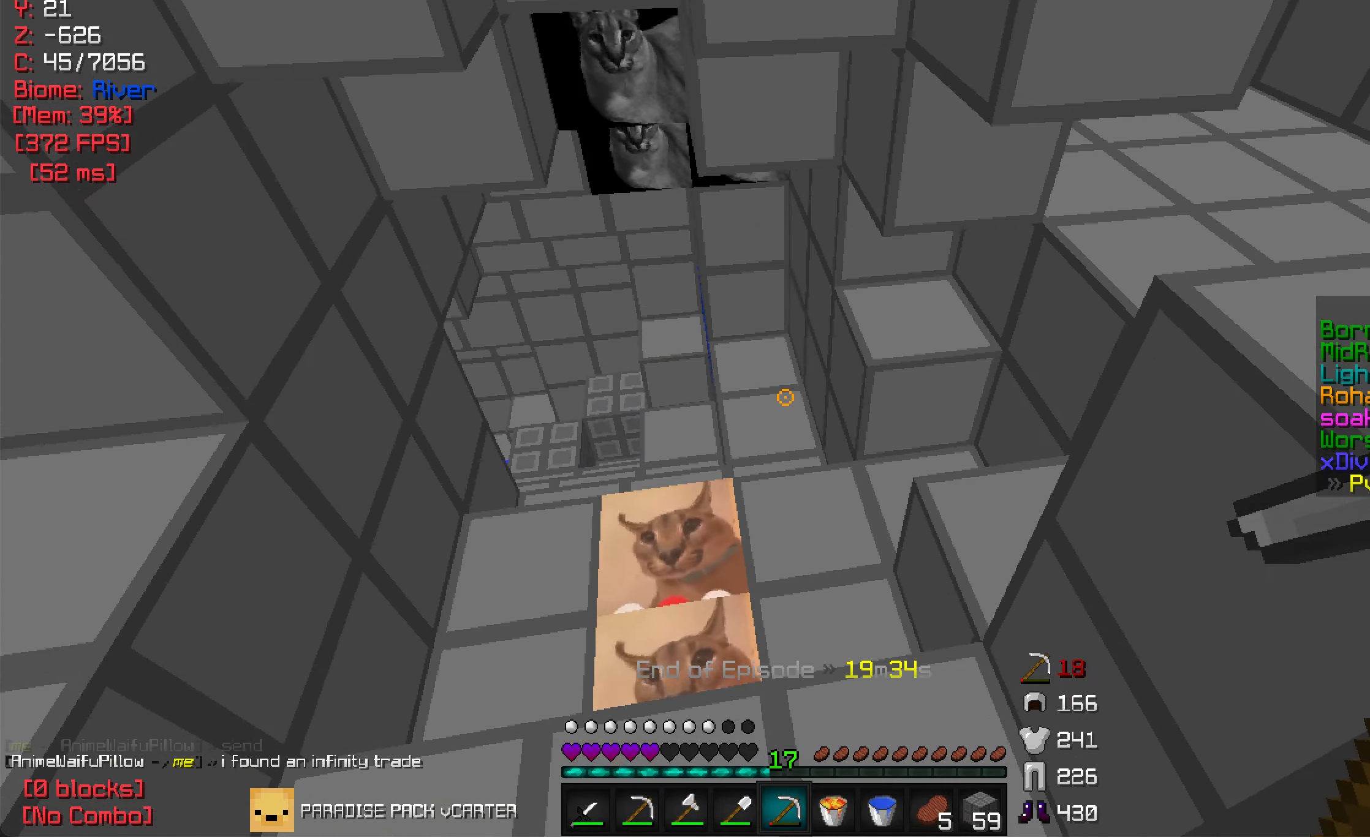
{"keys": ["w"], "mouse": [], "events": []}
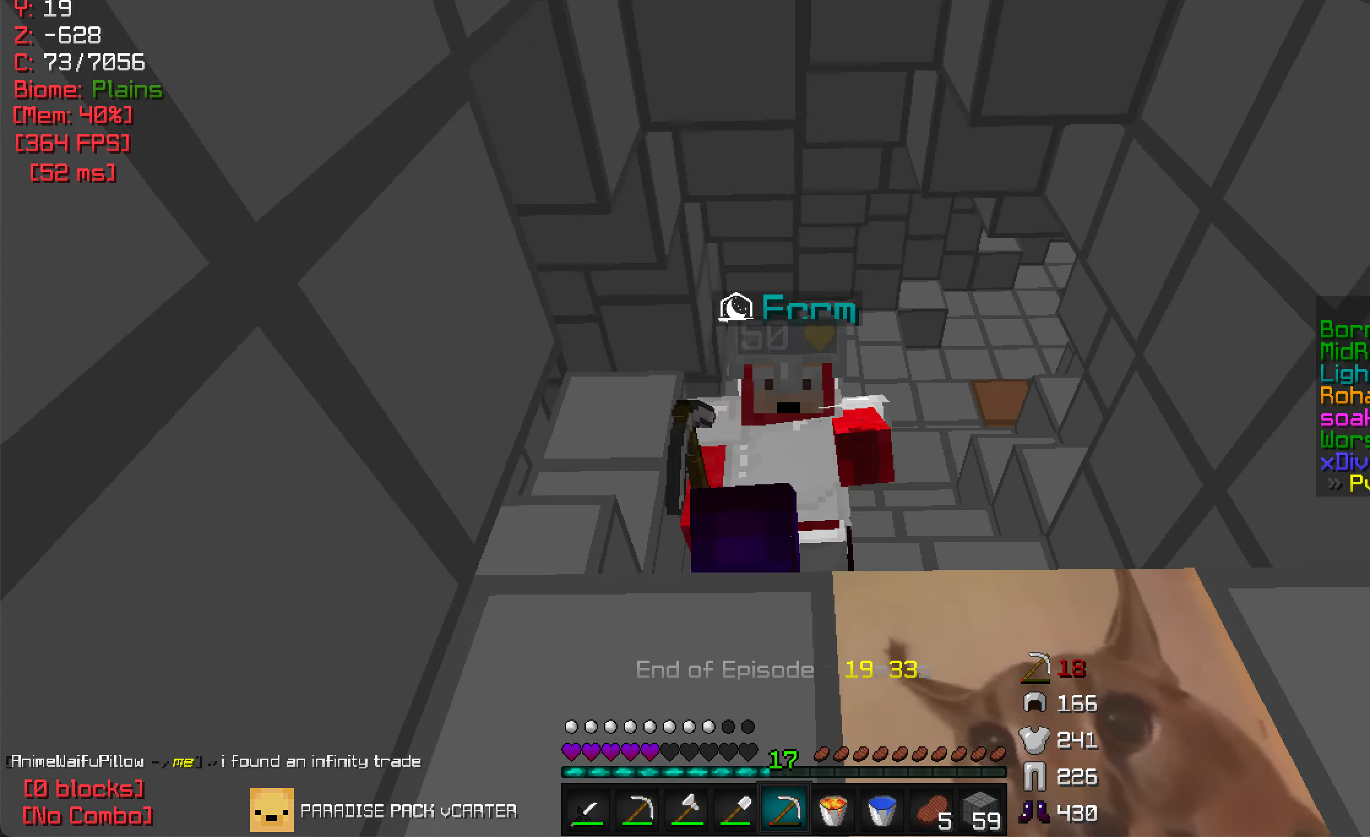
{"keys": ["a", "w"], "mouse": [], "events": [[300, "a", "down"]]}
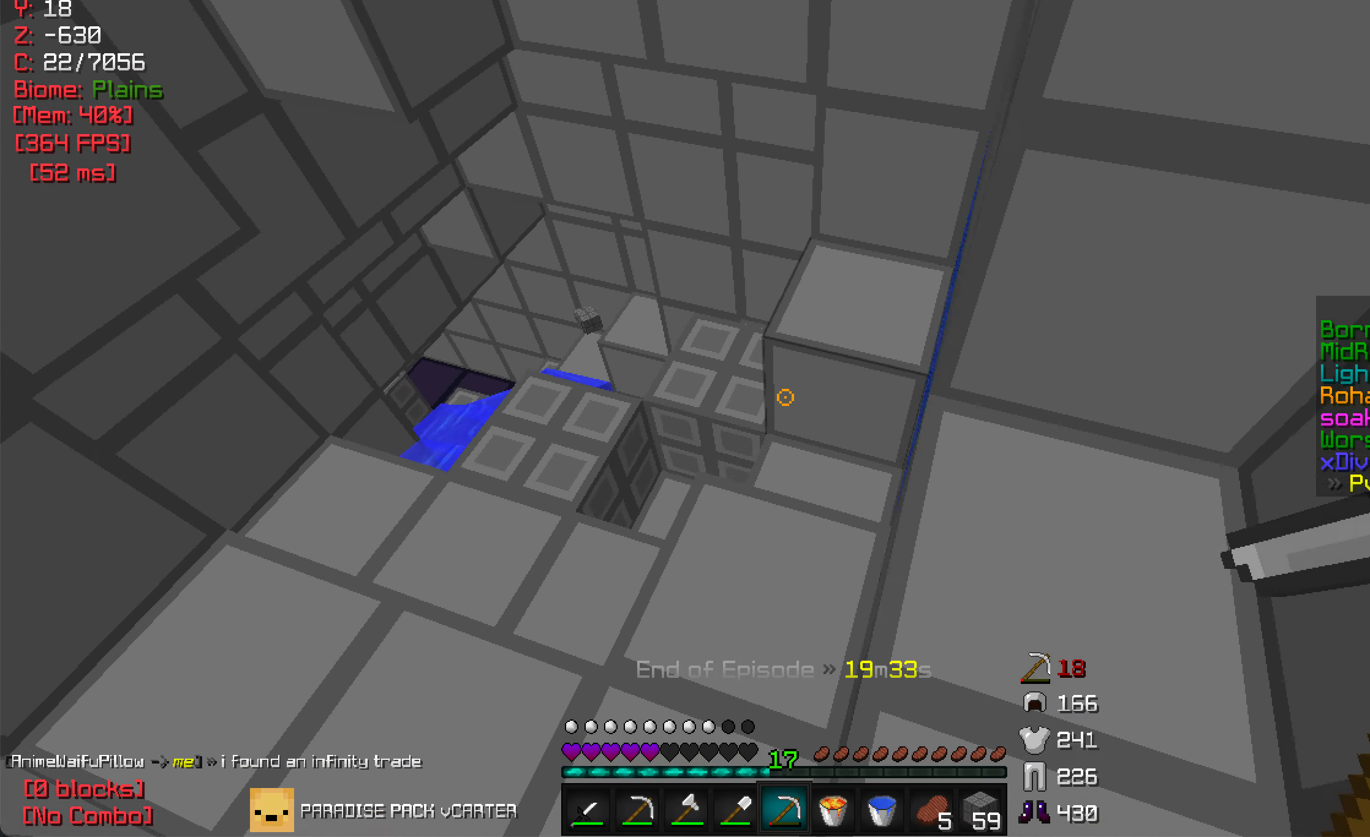
{"keys": [], "mouse": ["left"], "events": [[233, "w", "up"], [300, "a", "up"], [333, "mouse_left", "down"]]}
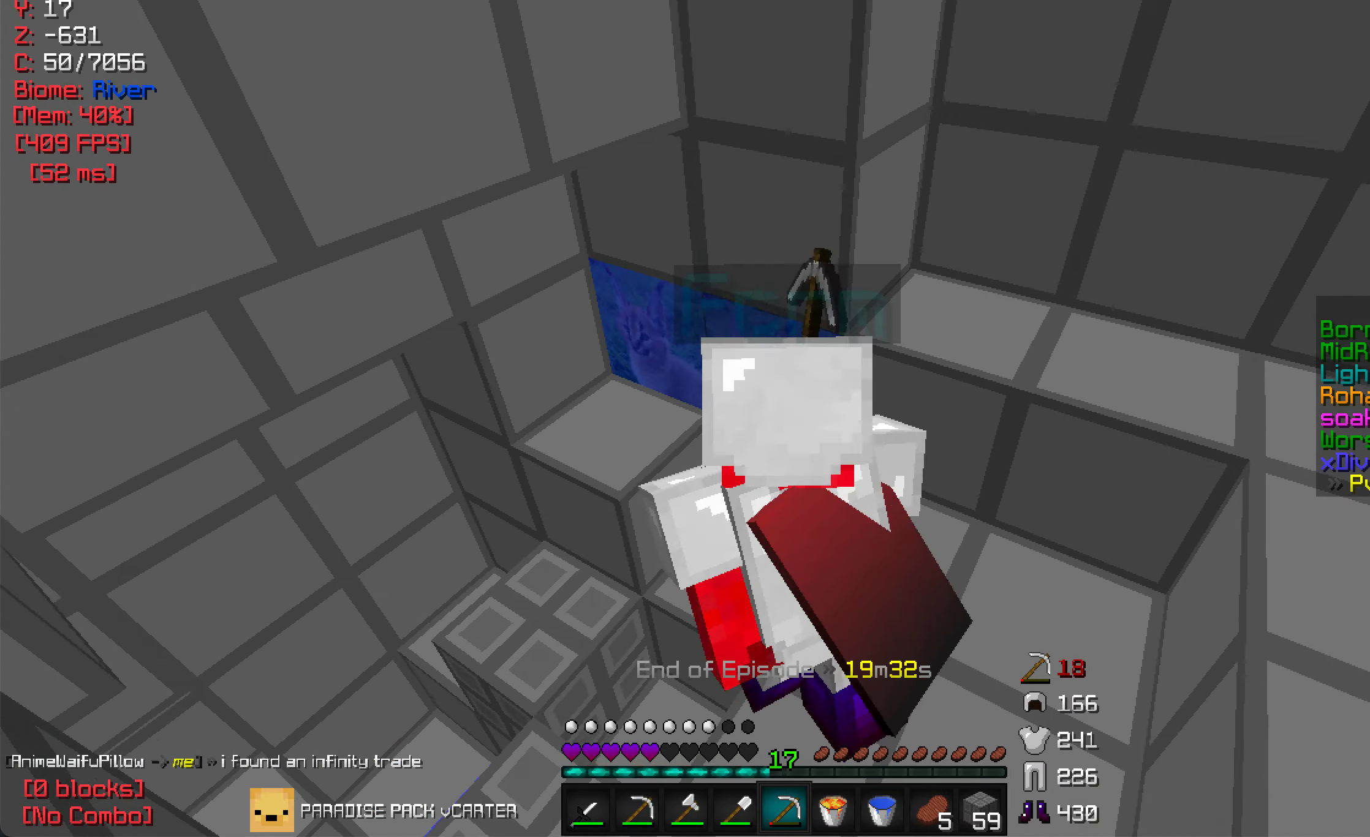
{"keys": ["a"], "mouse": ["left"], "events": [[167, "w", "down"], [283, "w", "up"], [350, "d", "down"], [433, "a", "down"], [467, "d", "up"]]}
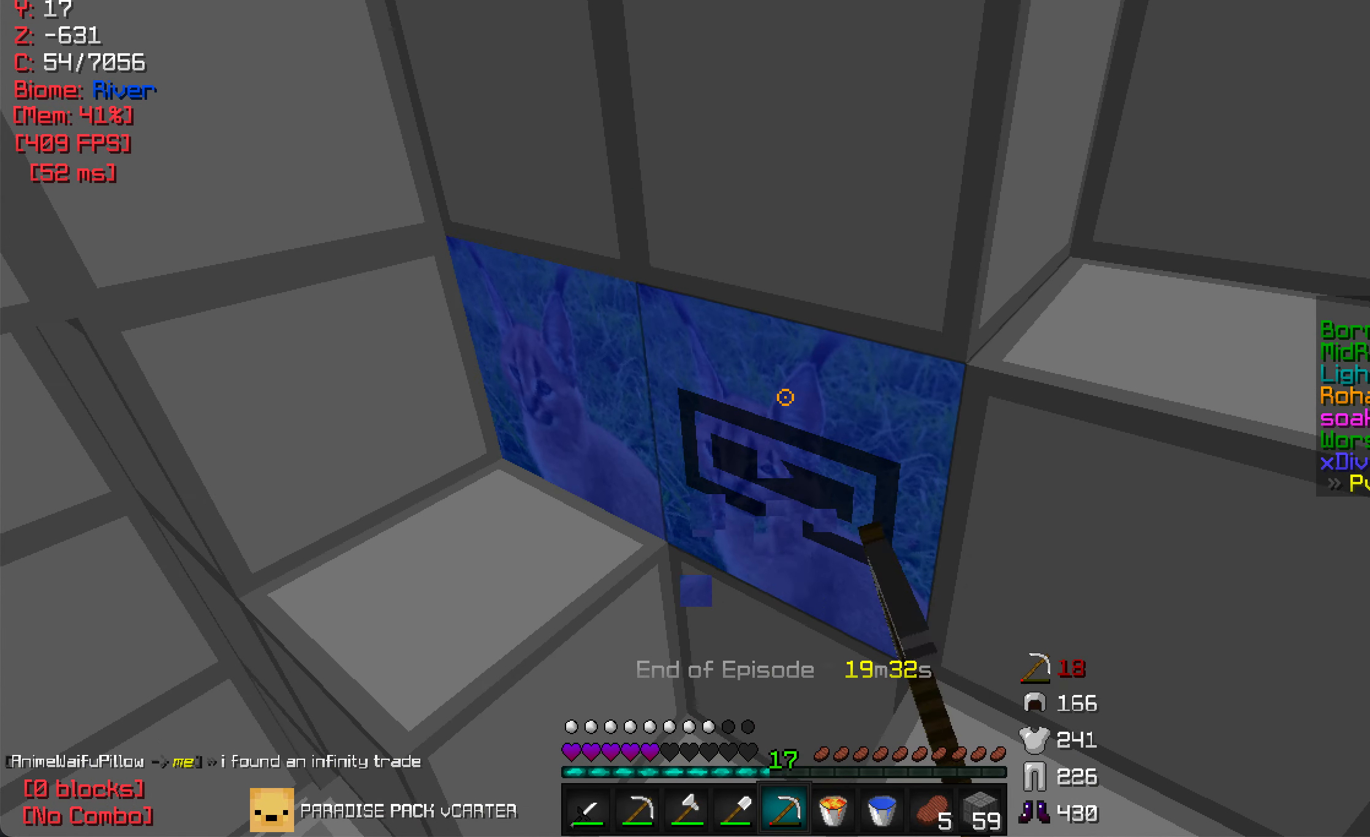
{"keys": [], "mouse": [], "events": [[67, "d", "down"], [83, "a", "up"], [150, "a", "down"], [167, "d", "up"], [283, "a", "up"], [400, "mouse_left", "up"]]}
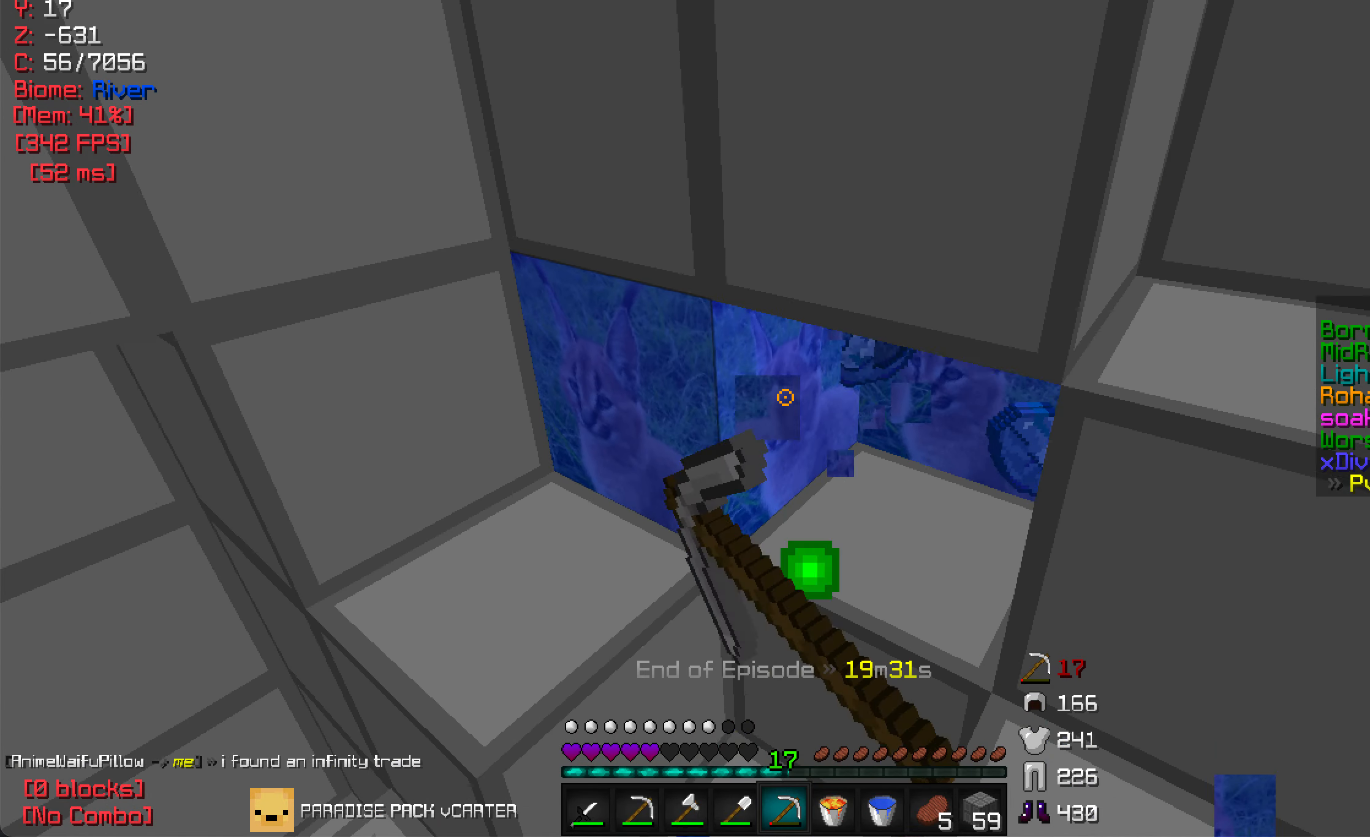
{"keys": [], "mouse": [], "events": []}
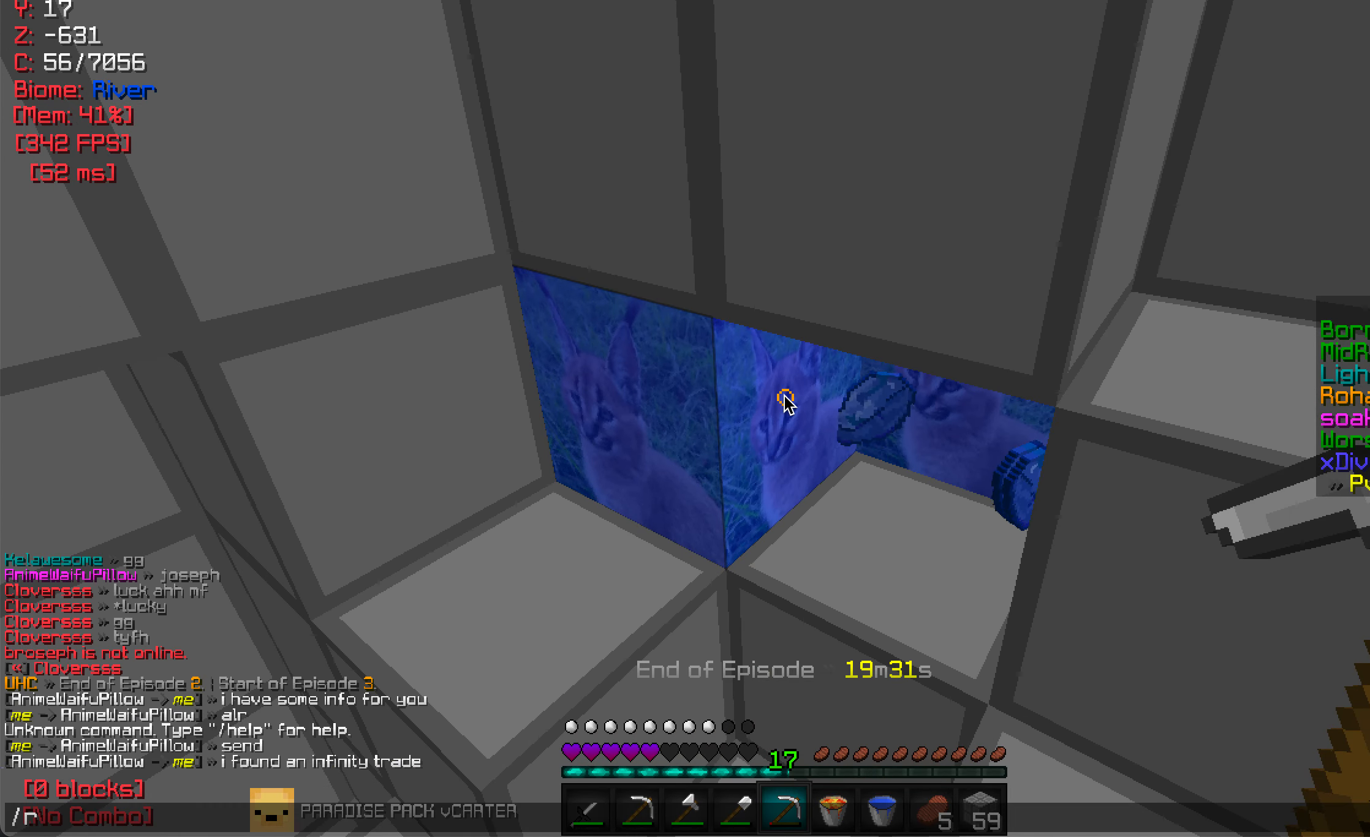
{"keys": [], "mouse": [], "events": []}
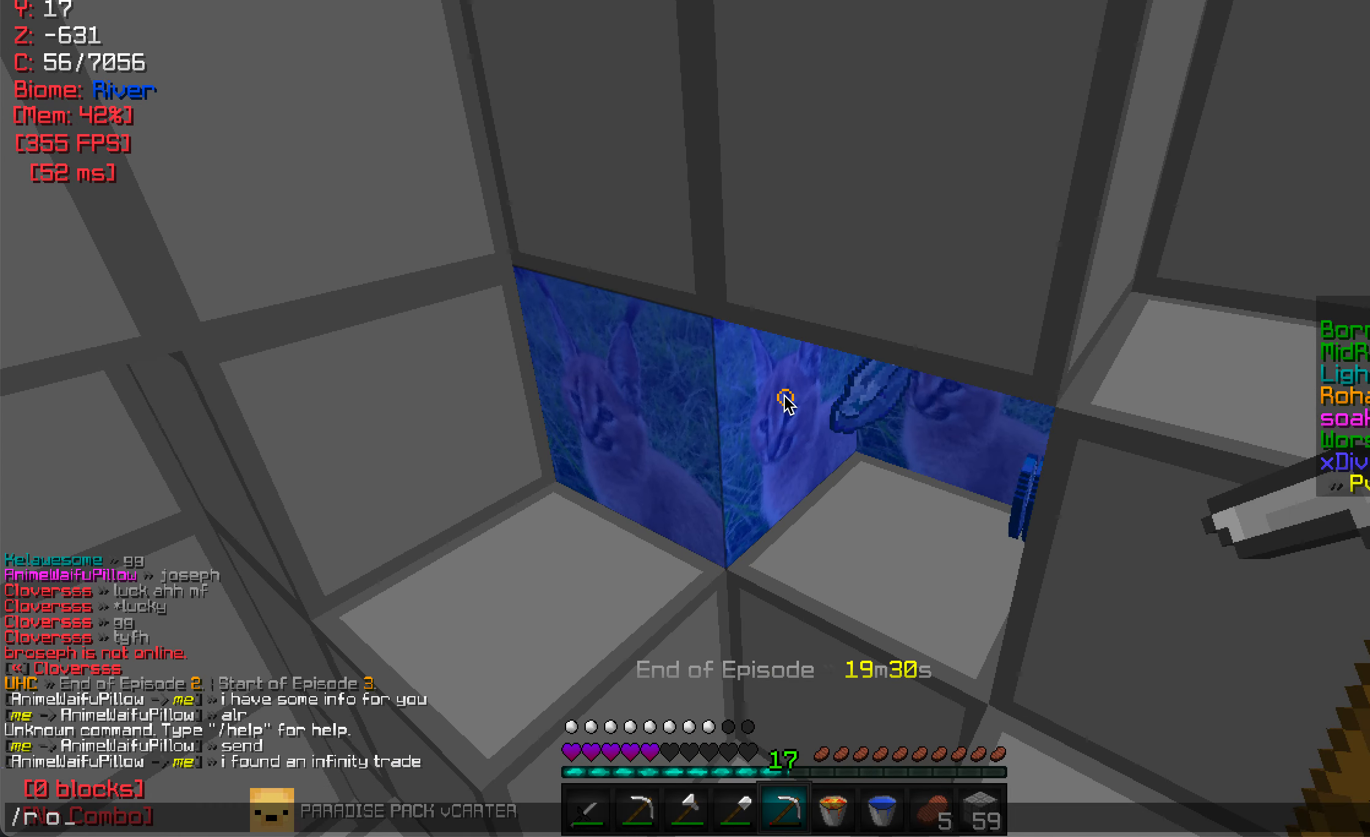
{"keys": [], "mouse": [], "events": []}
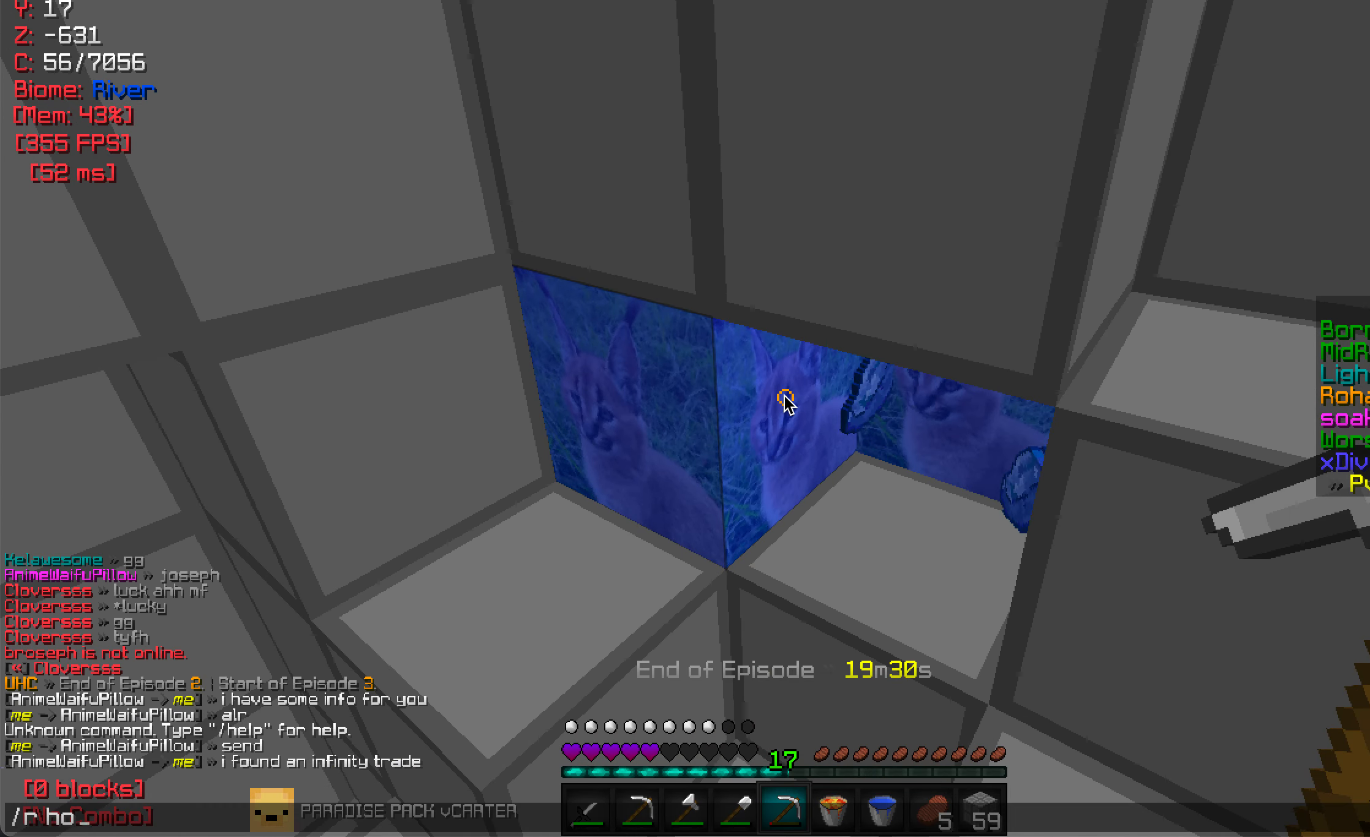
{"keys": [], "mouse": [], "events": []}
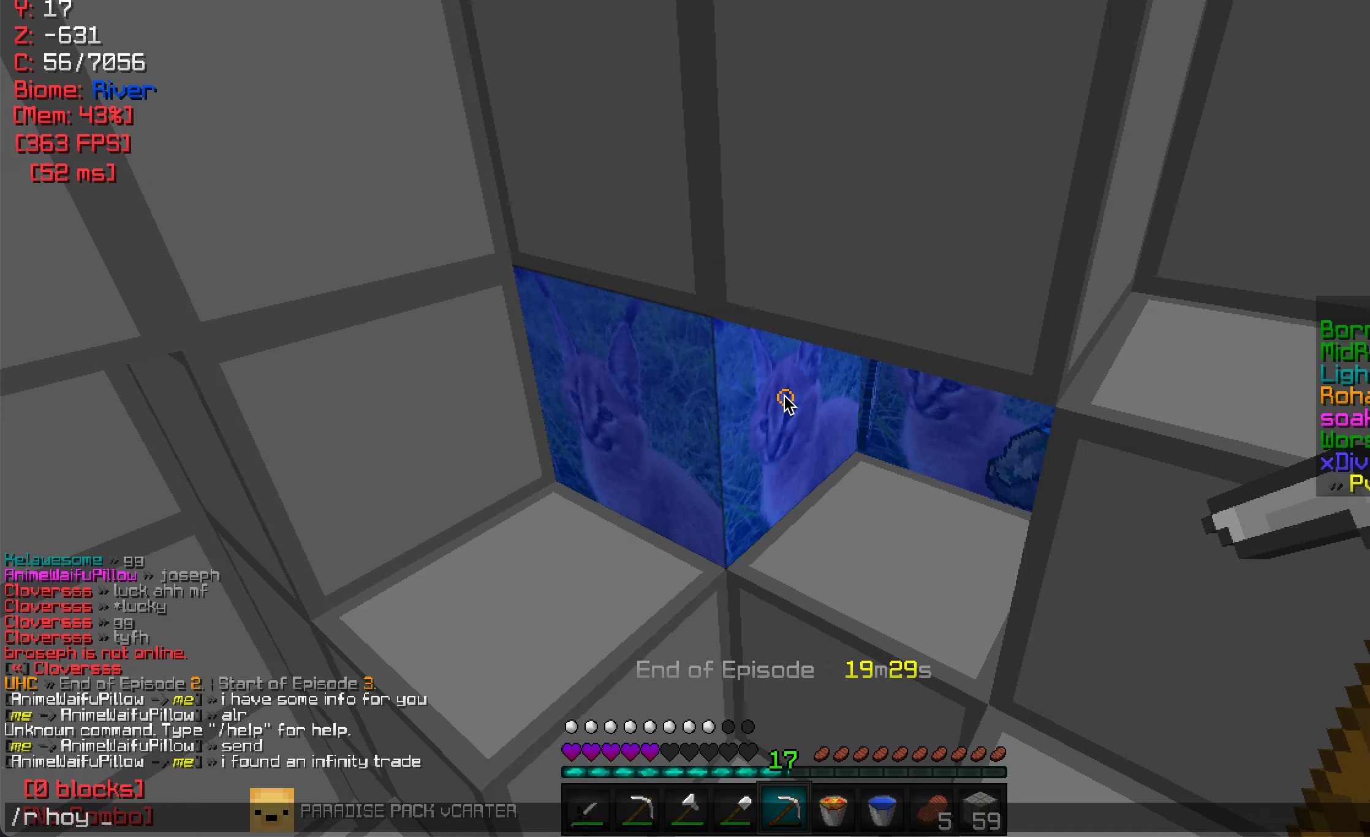
{"keys": [], "mouse": [], "events": []}
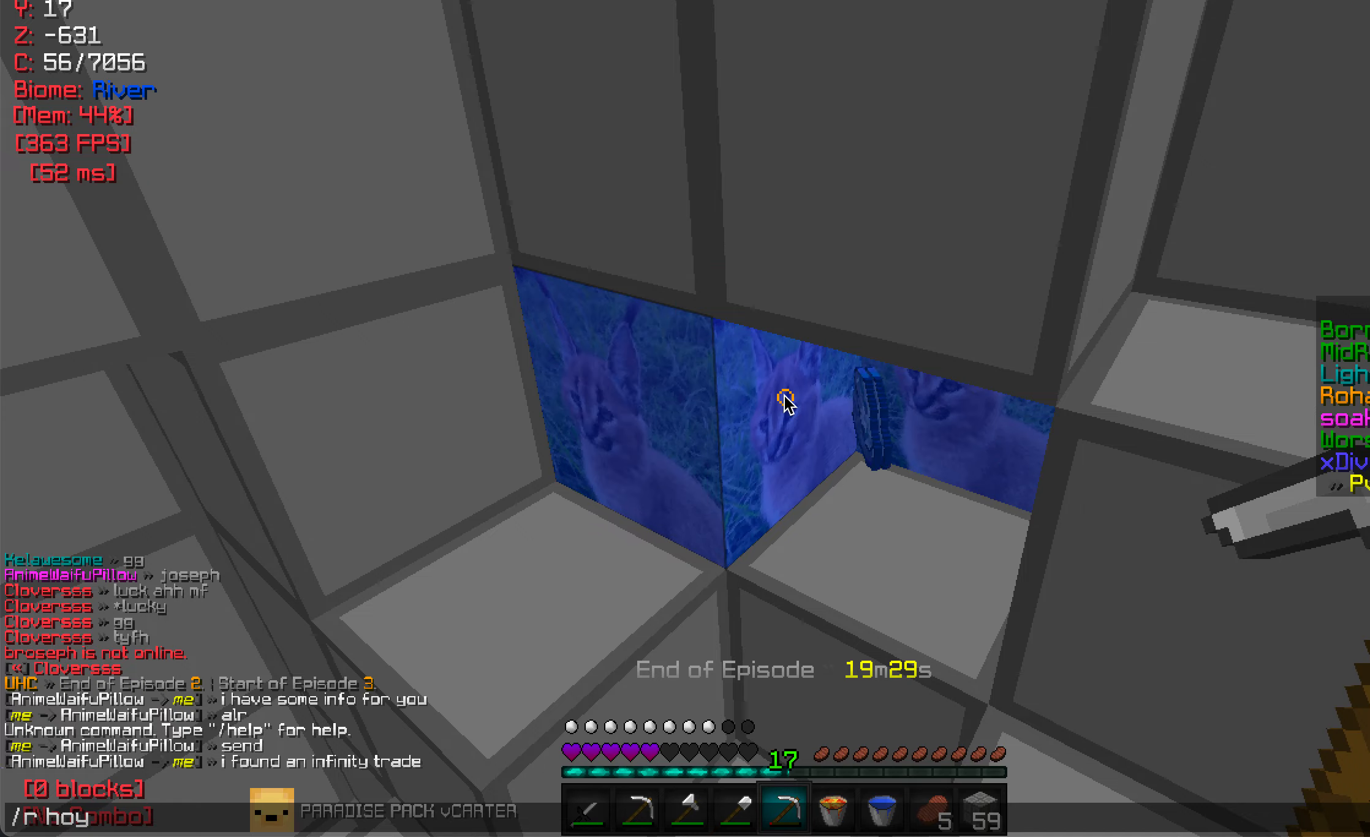
{"keys": [], "mouse": [], "events": []}
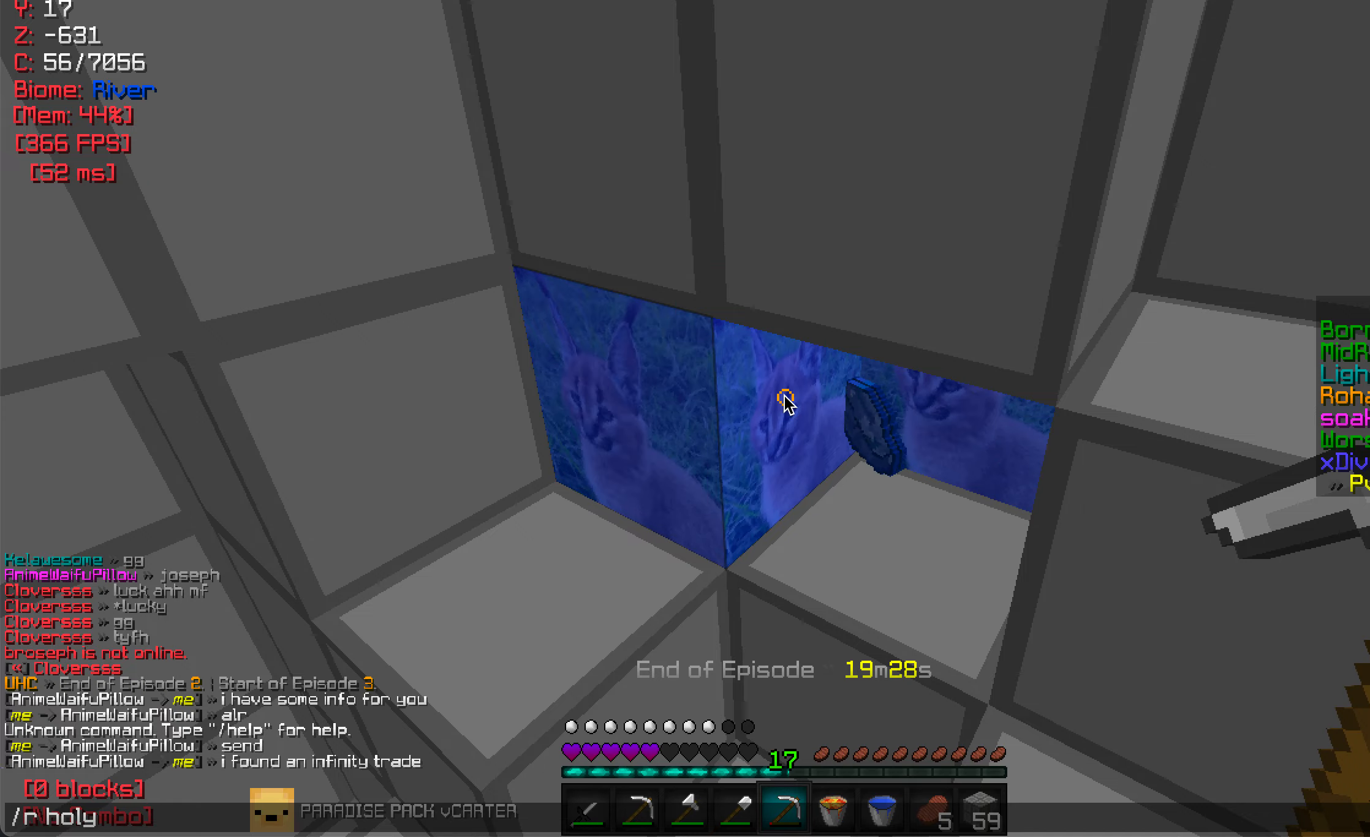
{"keys": [], "mouse": [], "events": []}
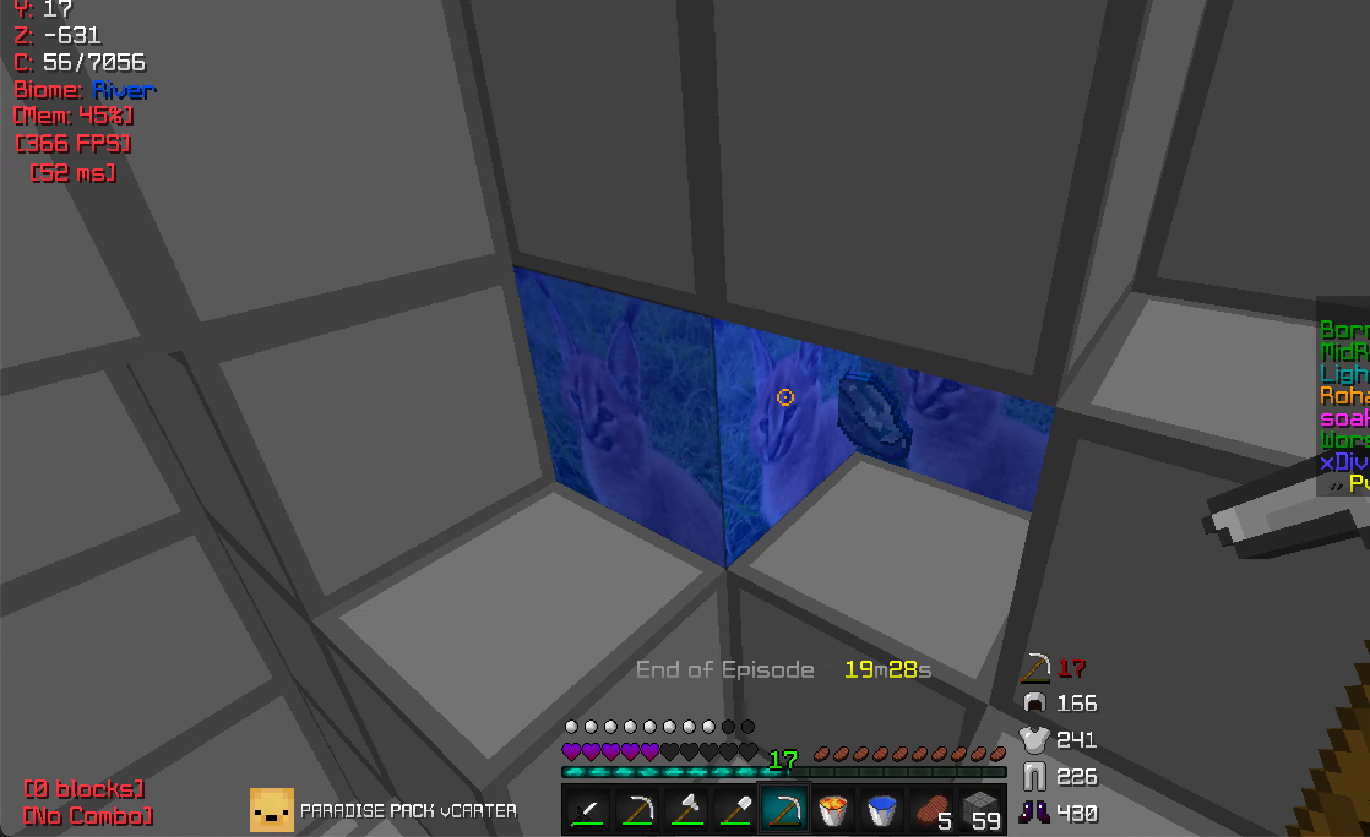
{"keys": [], "mouse": ["left"], "events": [[367, "mouse_left", "down"]]}
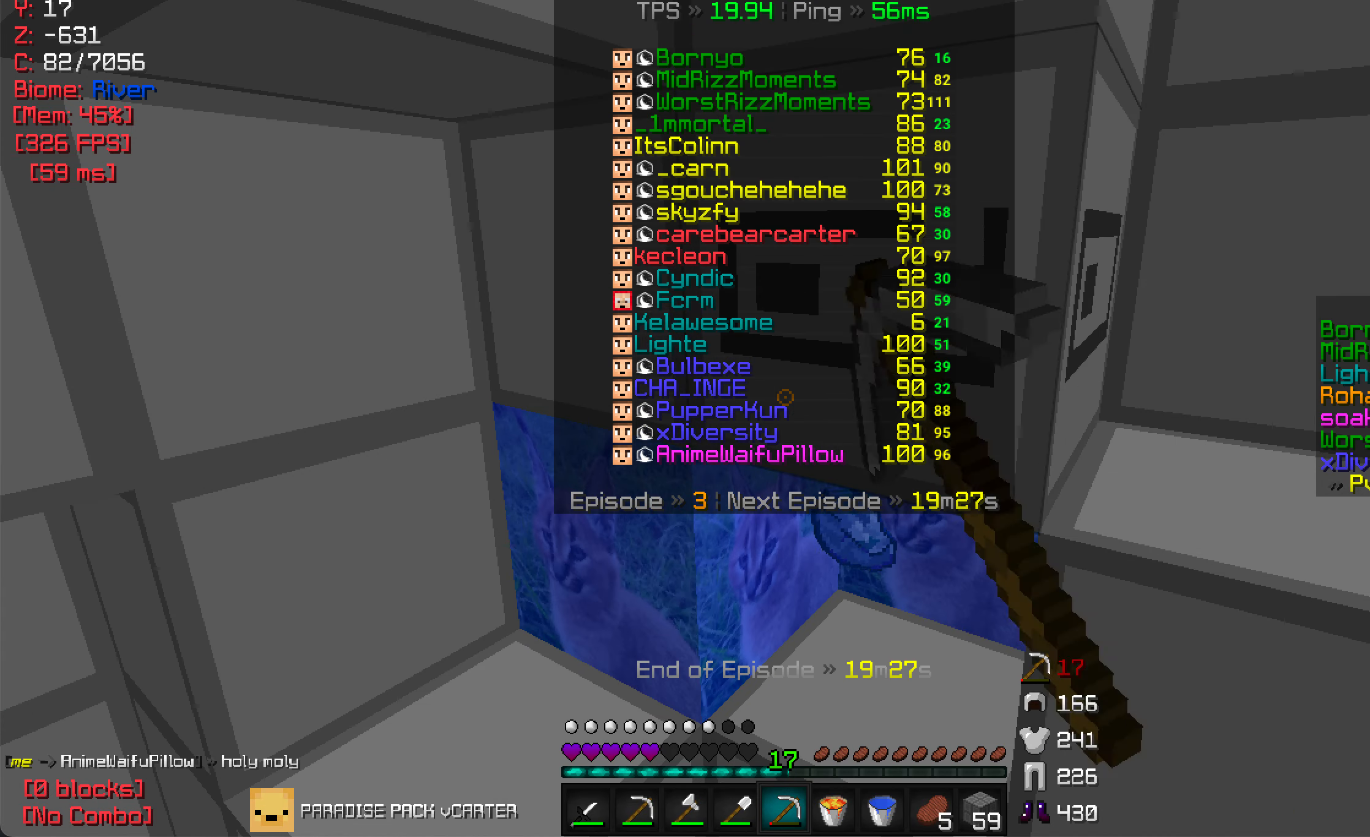
{"keys": [], "mouse": ["left"], "events": []}
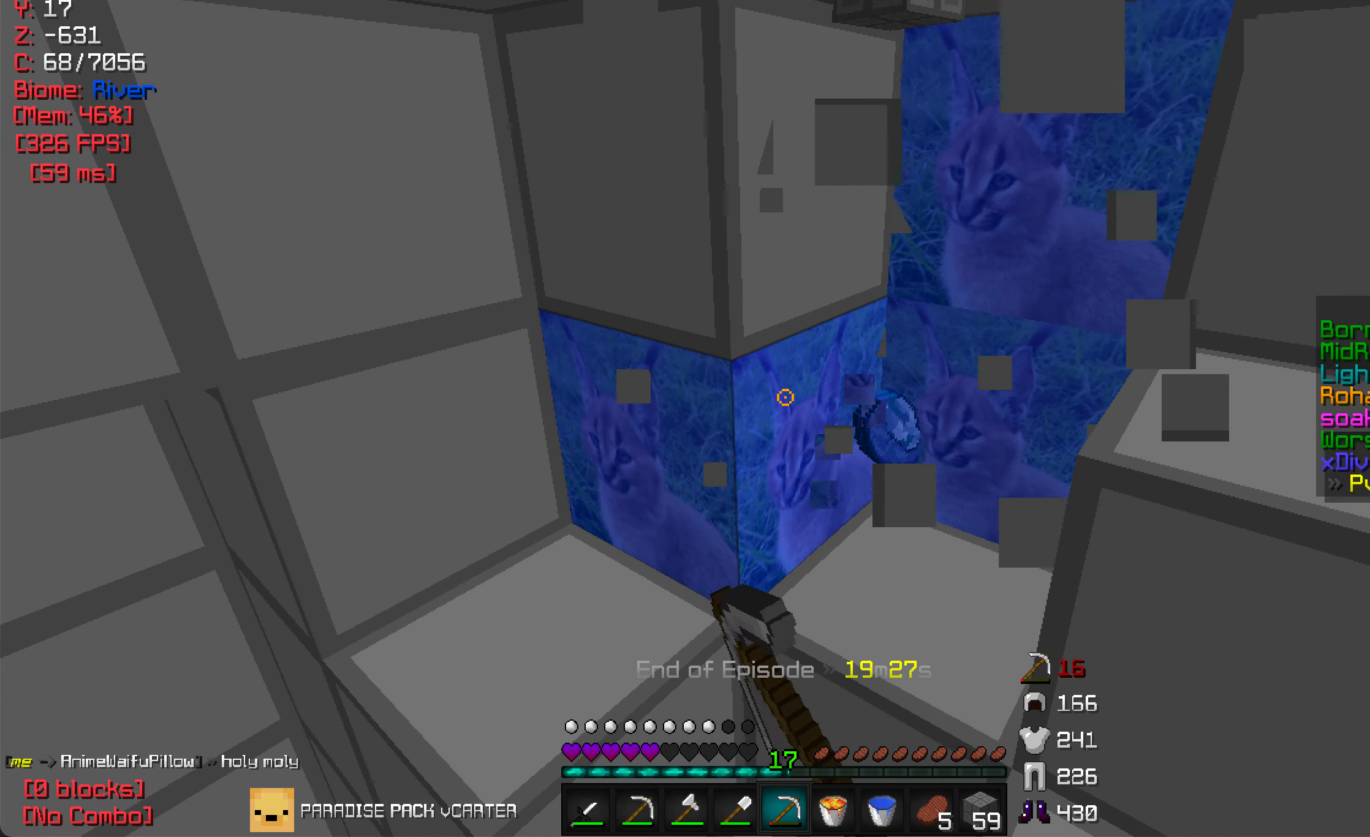
{"keys": [], "mouse": ["left"], "events": []}
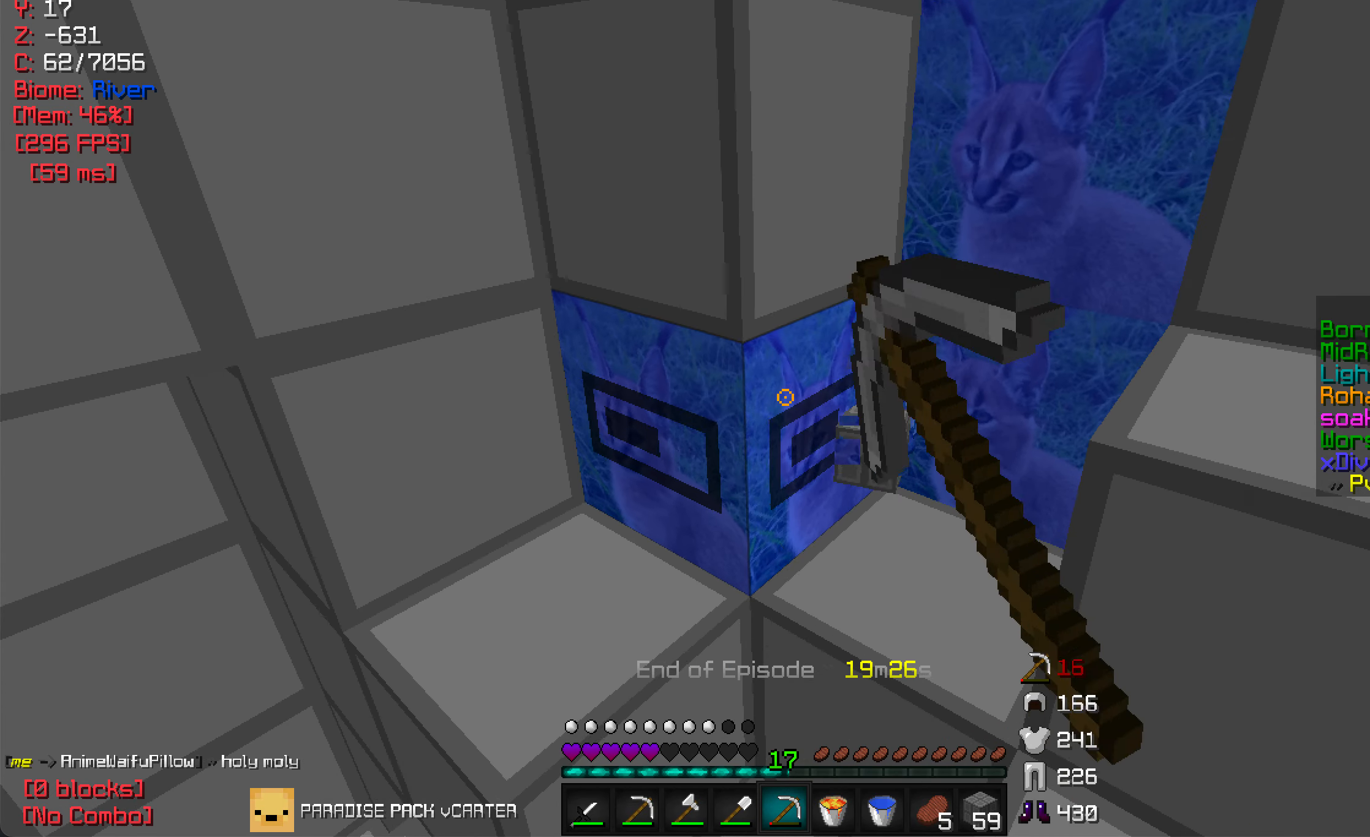
{"keys": [], "mouse": ["left"], "events": [[234, "w", "down"], [484, "w", "up"]]}
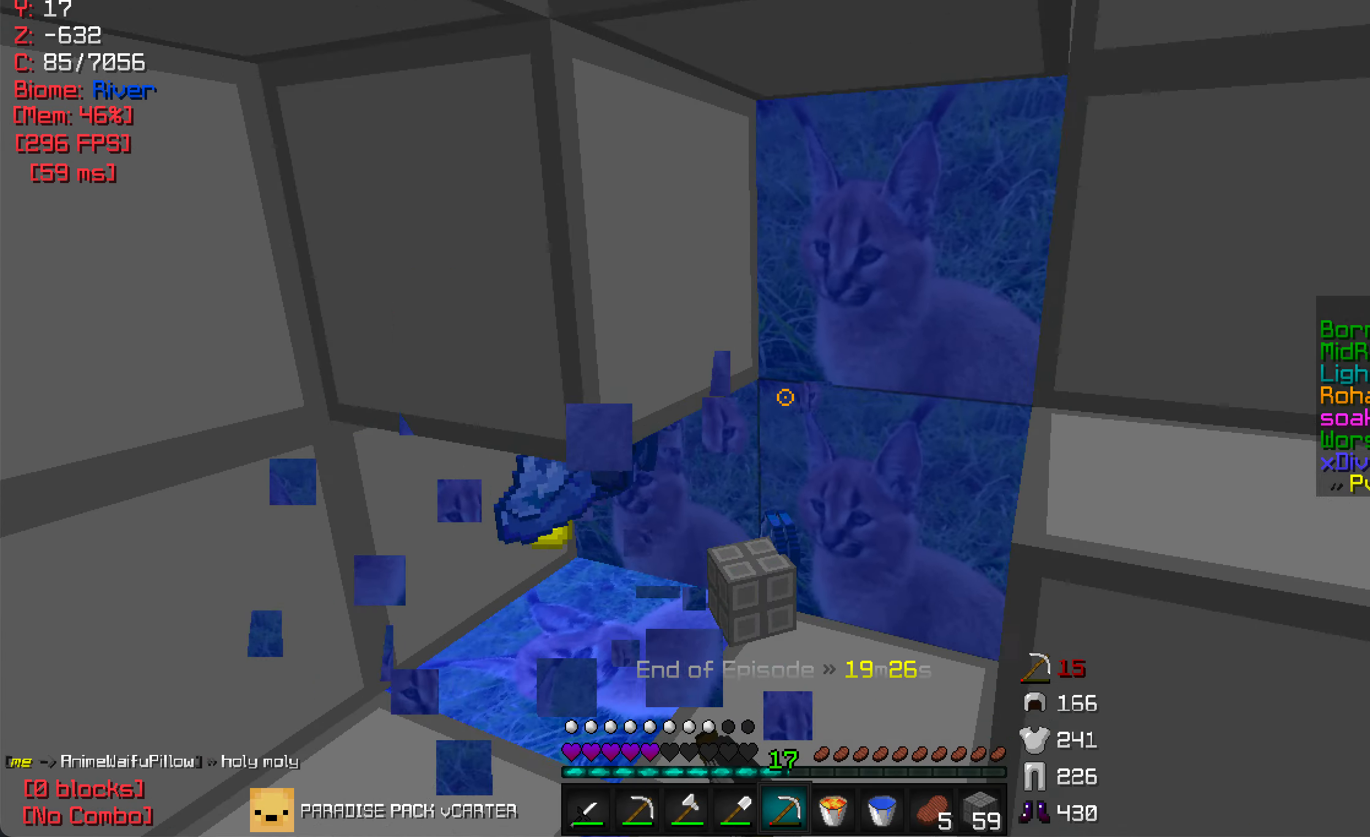
{"keys": ["w"], "mouse": ["left"], "events": [[150, "d", "down"], [284, "d", "up"], [384, "w", "down"]]}
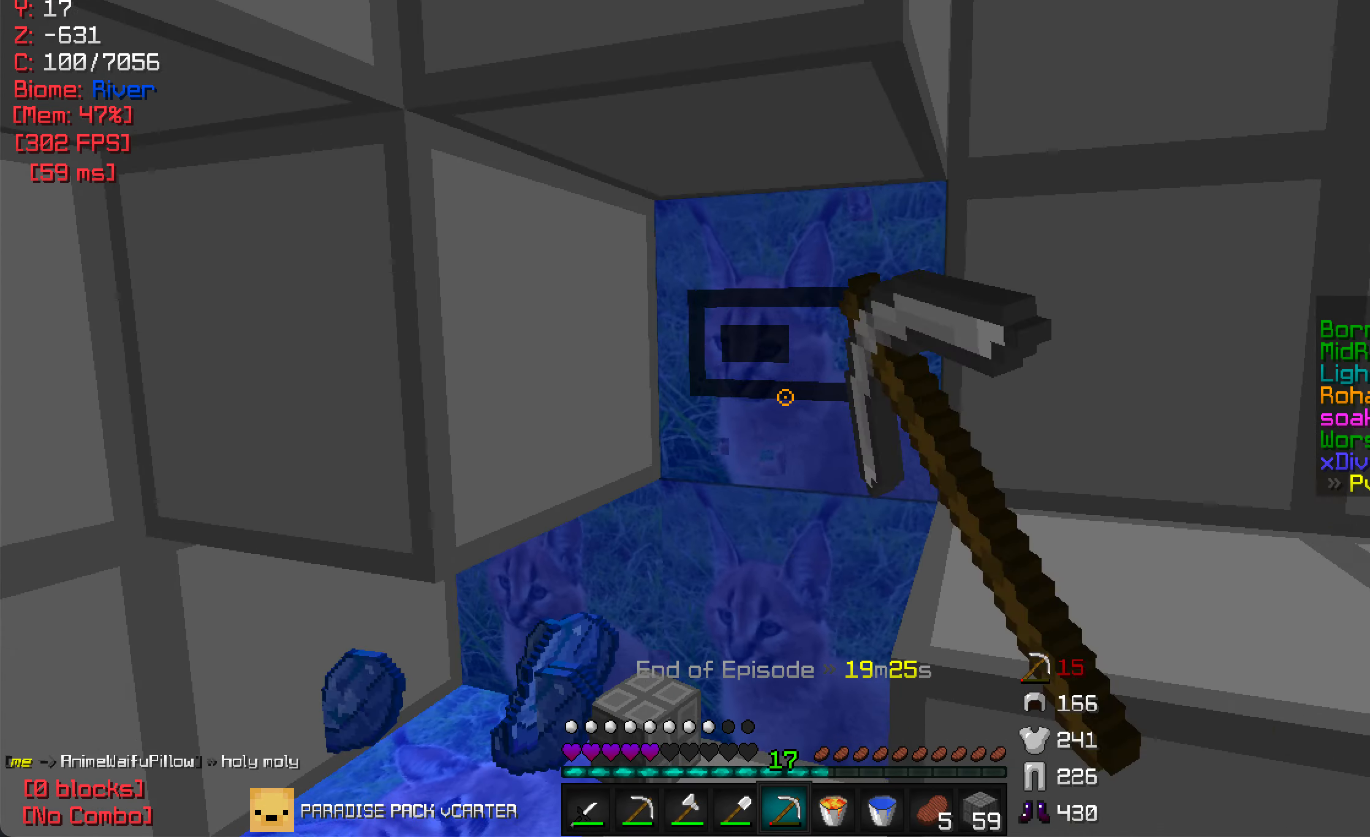
{"keys": [], "mouse": ["left"], "events": [[284, "w", "up"]]}
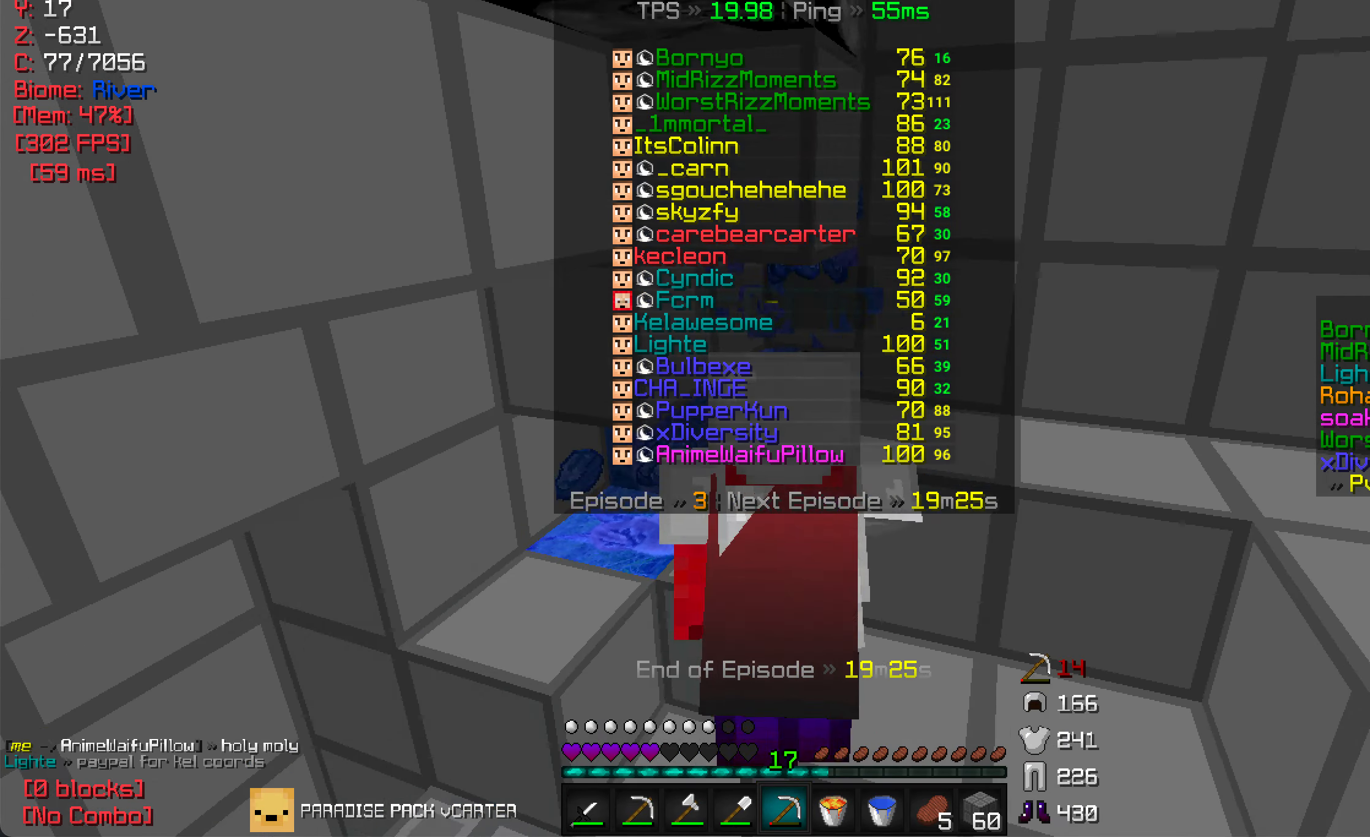
{"keys": [], "mouse": ["left"], "events": []}
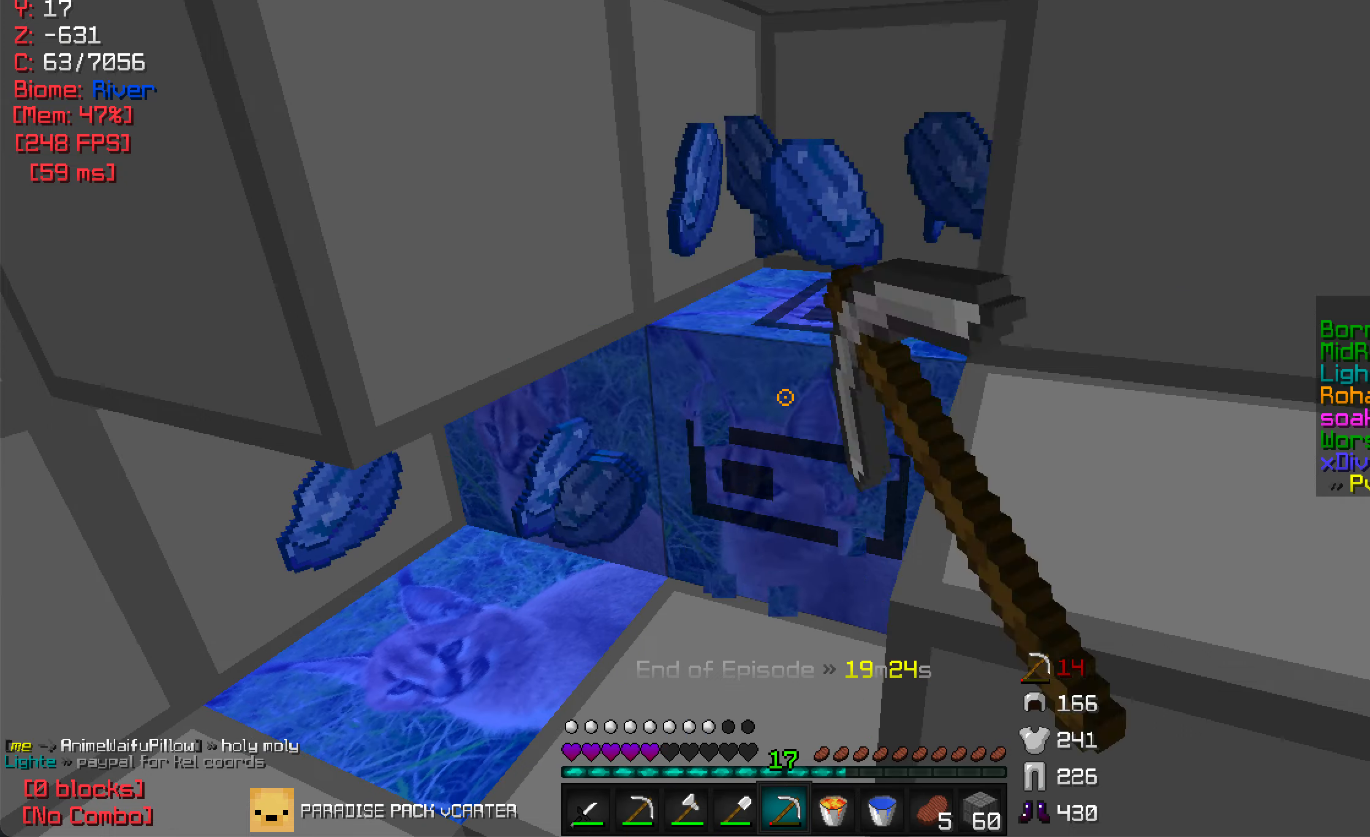
{"keys": [], "mouse": ["left"], "events": [[83, "w", "down"], [133, "w", "up"], [383, "w", "down"], [466, "w", "up"]]}
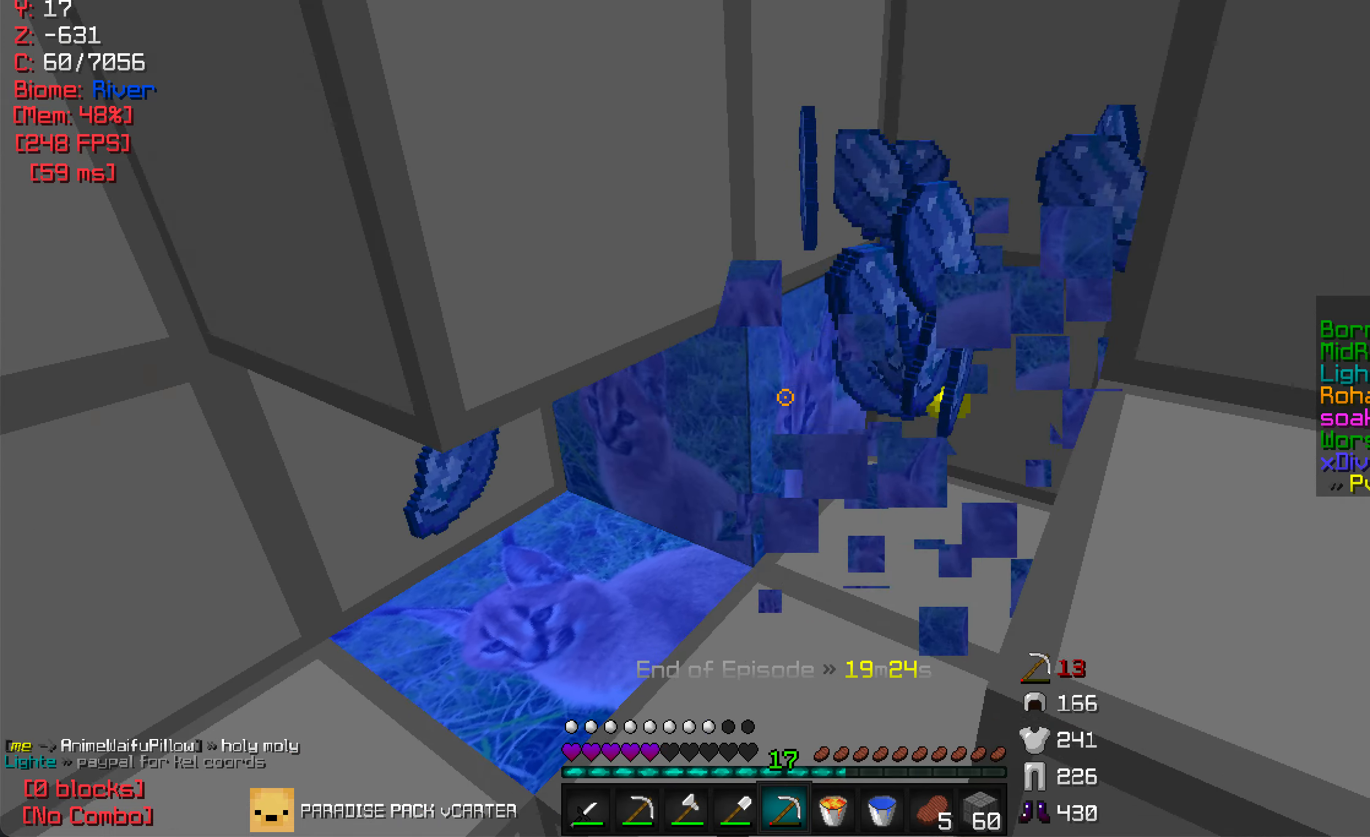
{"keys": [], "mouse": ["left"], "events": []}
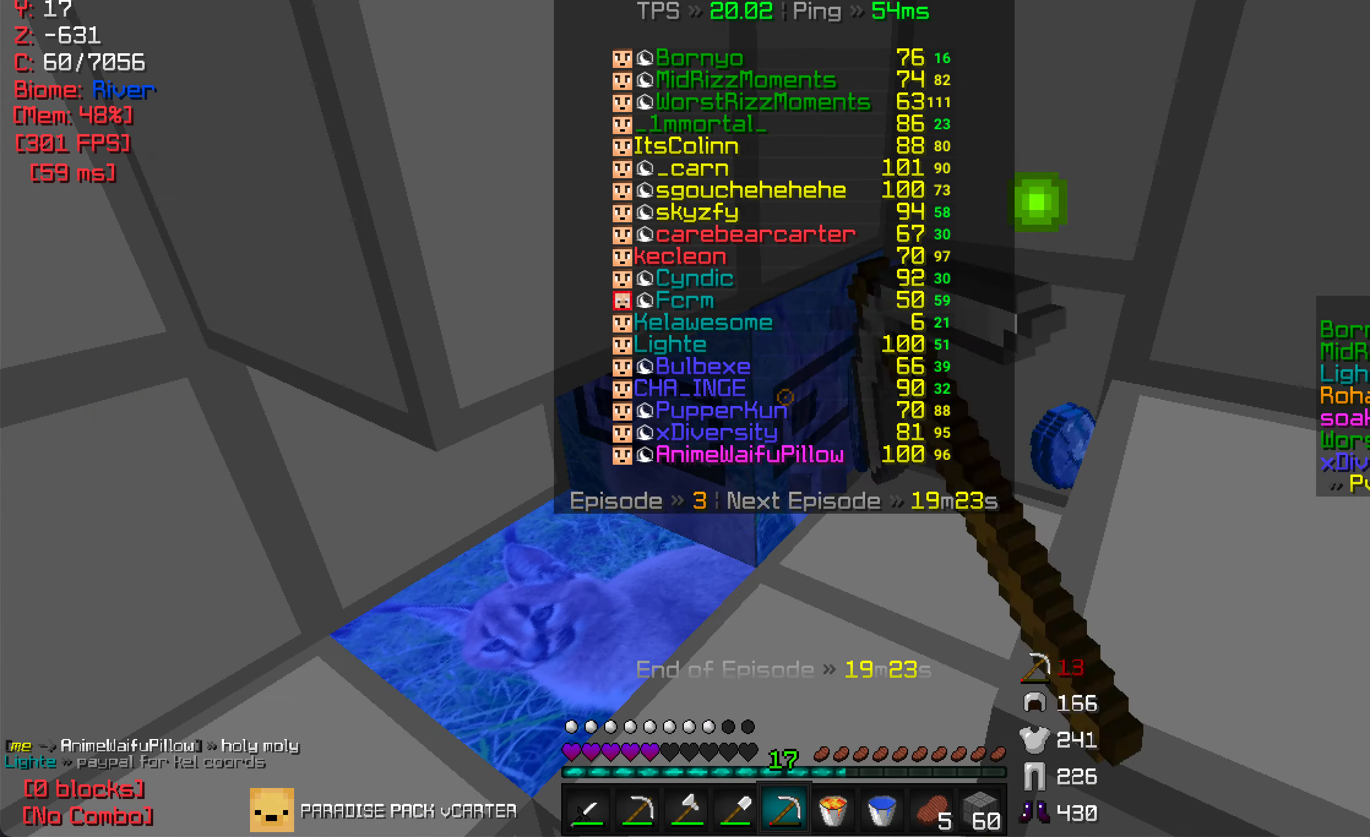
{"keys": [], "mouse": ["left"], "events": []}
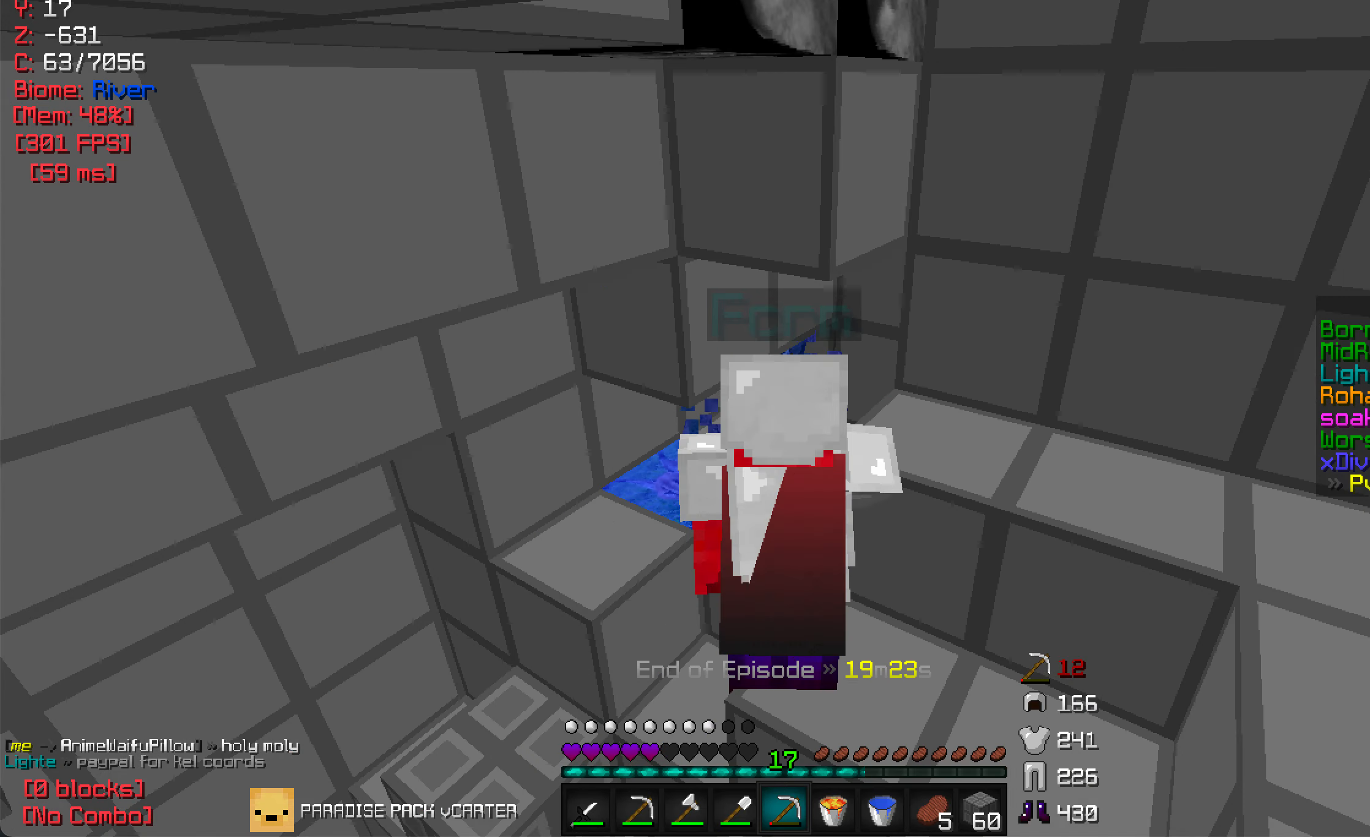
{"keys": [], "mouse": ["left"], "events": [[200, "w", "down"], [300, "w", "up"]]}
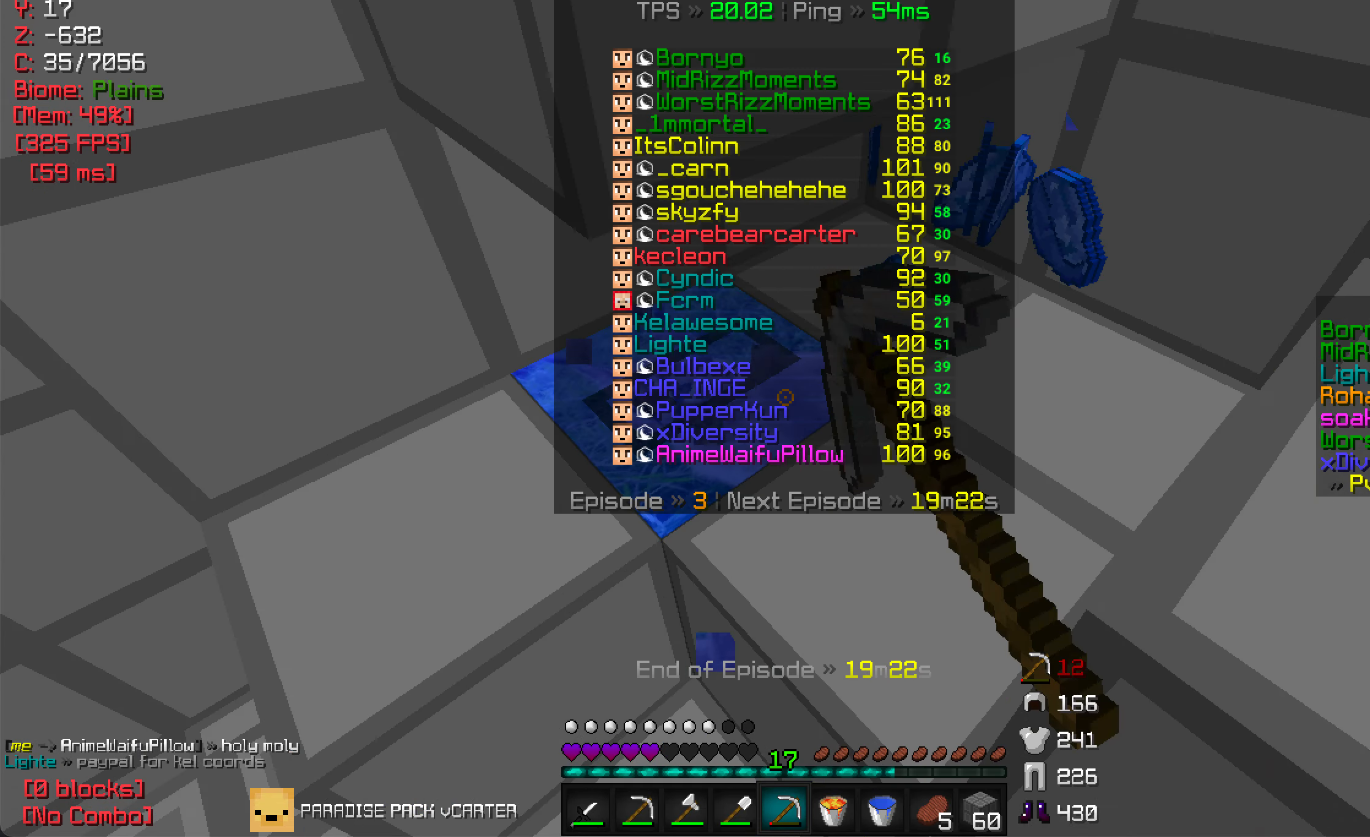
{"keys": ["w"], "mouse": ["left"], "events": [[66, "w", "down"], [233, "w", "up"], [433, "w", "down"]]}
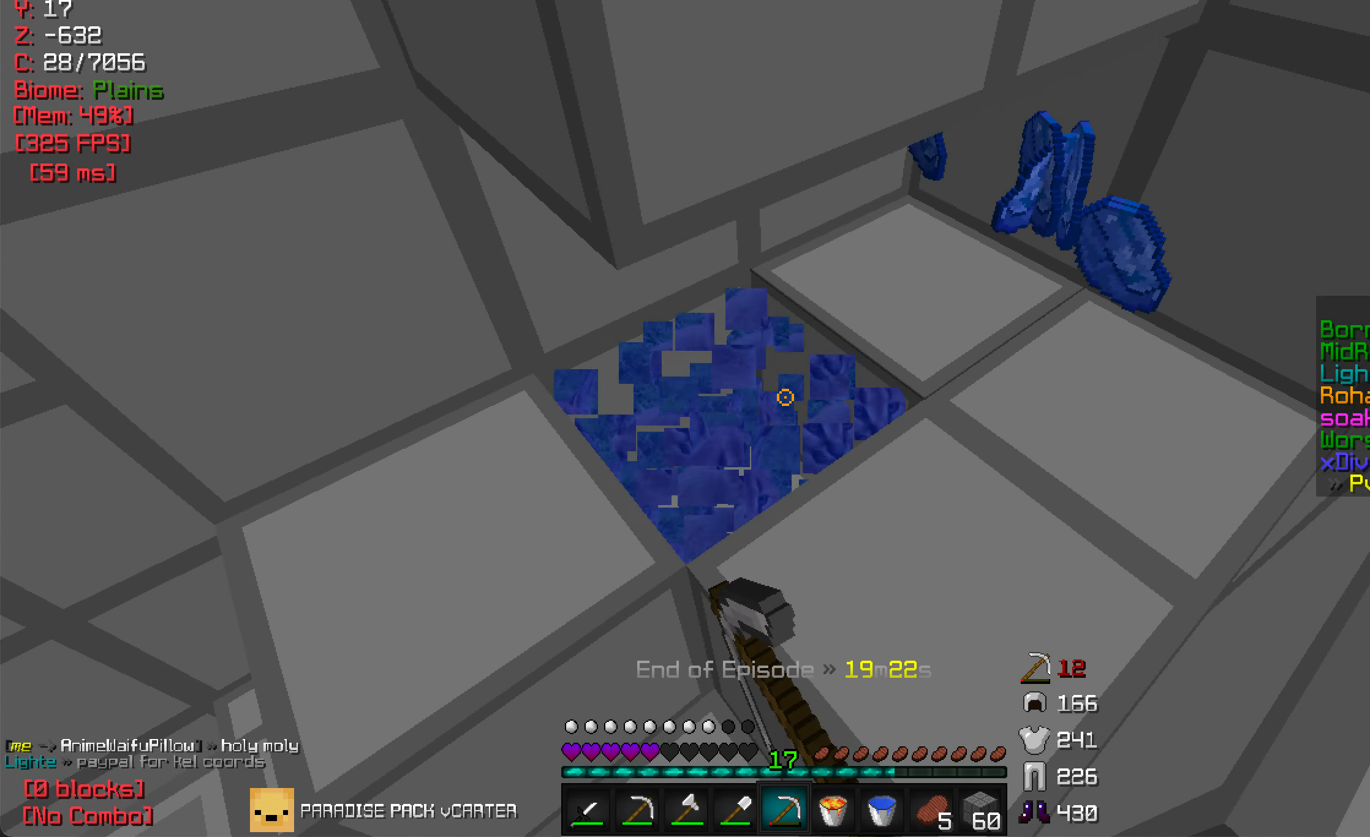
{"keys": ["w"], "mouse": [], "events": [[66, "w", "up"], [200, "d", "down"], [233, "mouse_left", "up"], [333, "w", "down"], [433, "d", "up"]]}
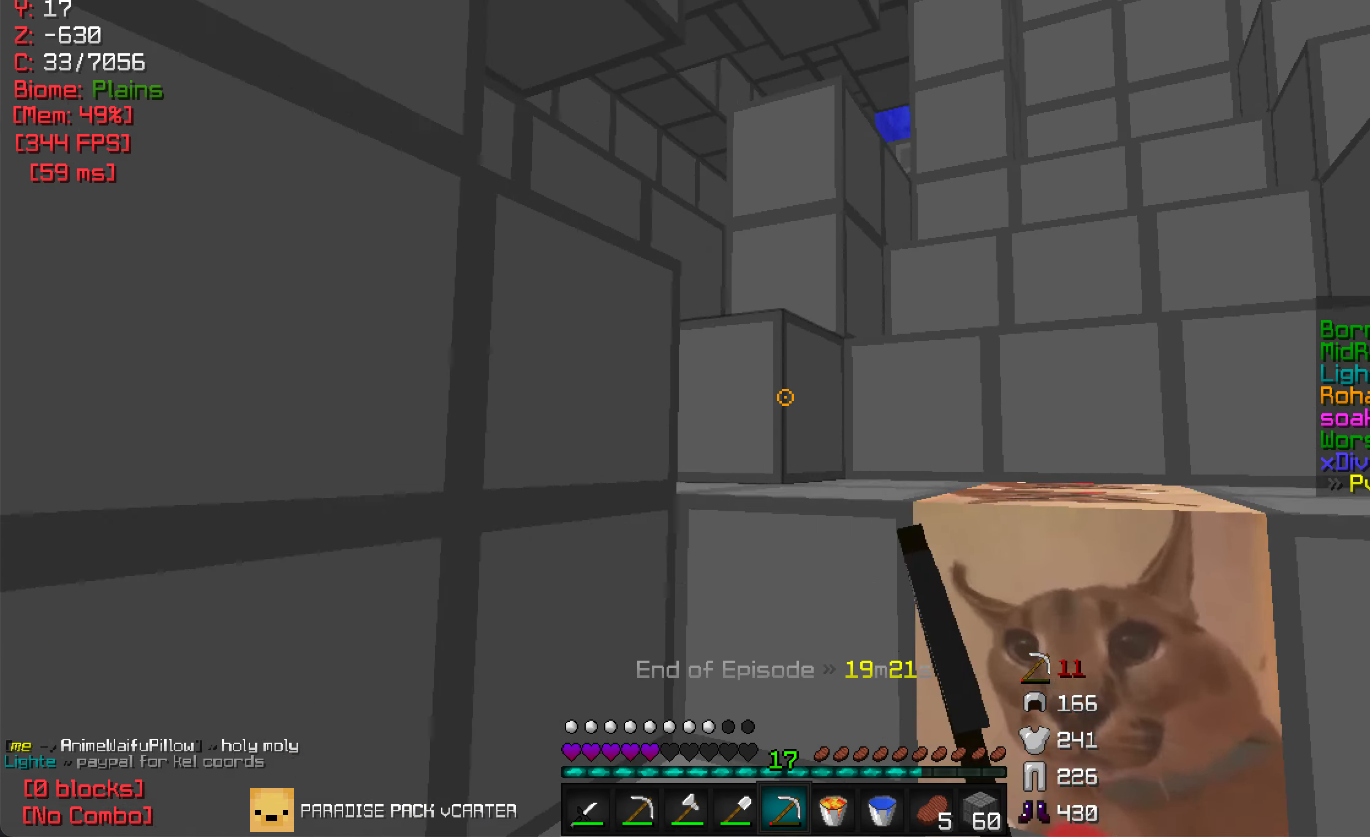
{"keys": [], "mouse": [], "events": [[166, "w", "up"]]}
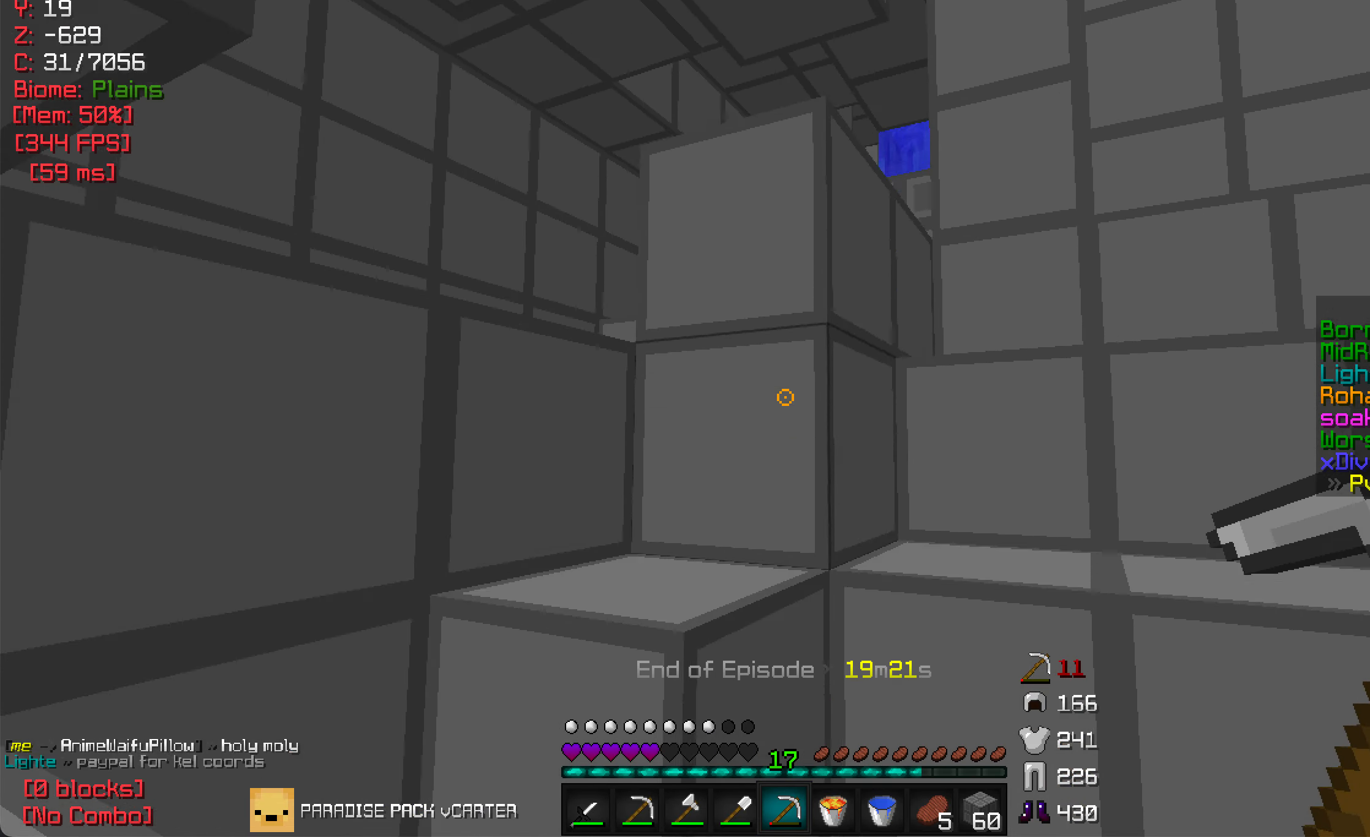
{"keys": ["a"], "mouse": [], "events": [[83, "w", "down"], [400, "a", "down"], [450, "w", "up"]]}
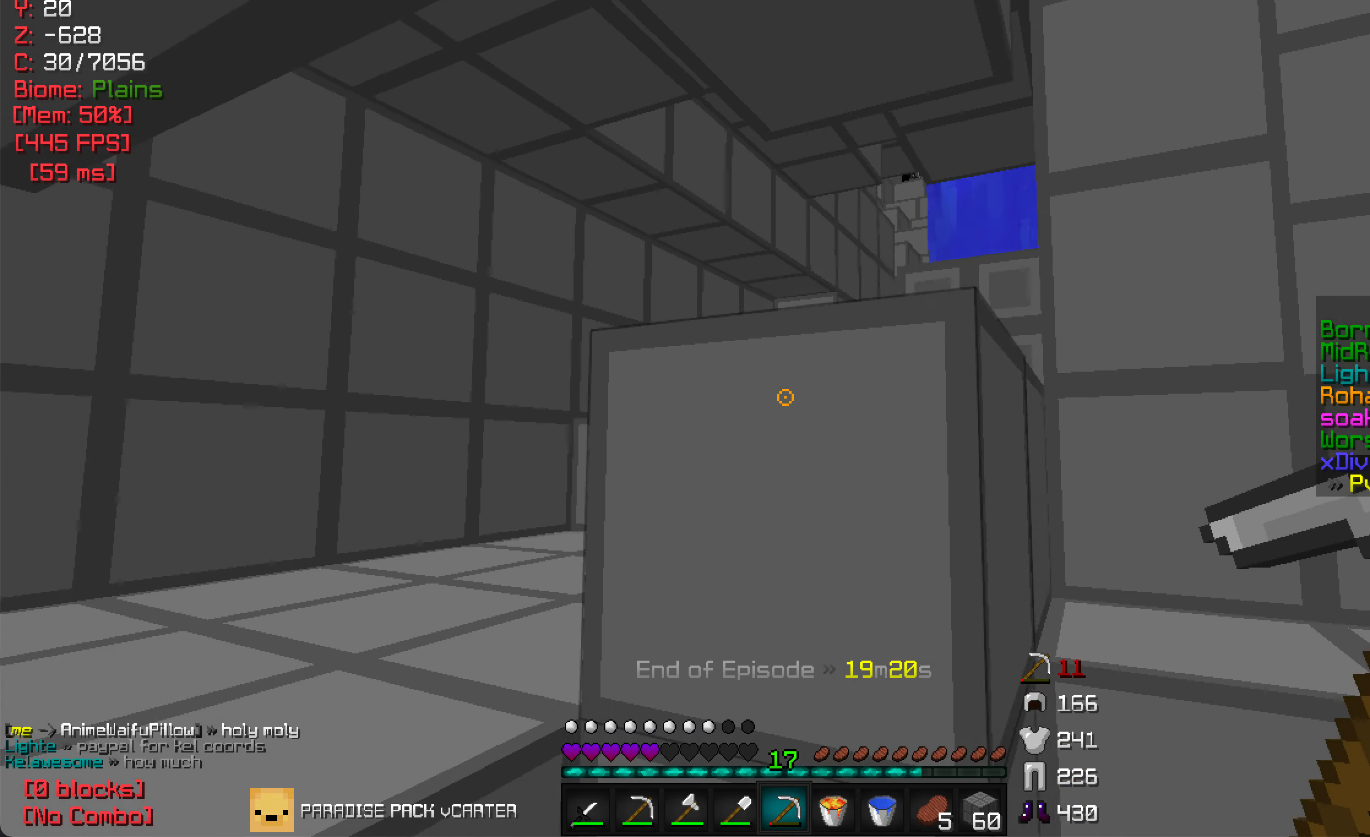
{"keys": ["w"], "mouse": [], "events": [[150, "w", "down"], [200, "a", "up"]]}